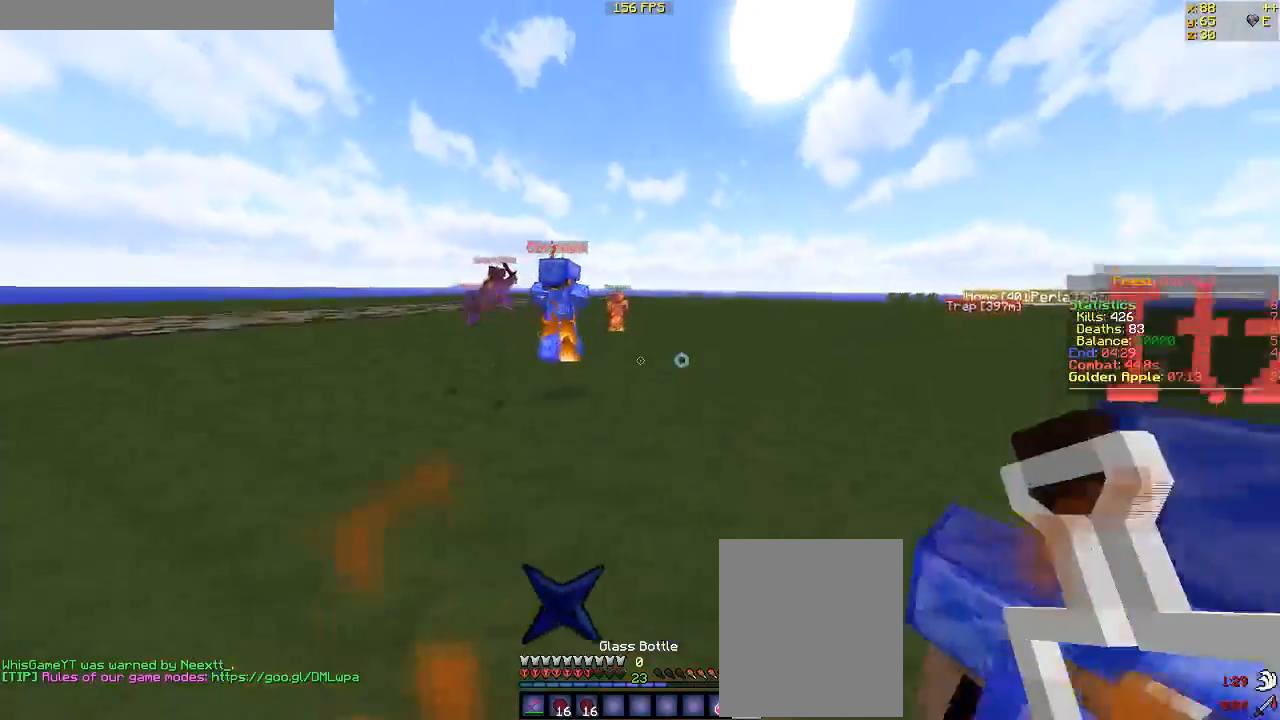
Gameplay with keyboard and mouse; each line is a JSON object with the keys and mouse buttons held at the frame after it. "events" lists presses ("down") and releases ("up") of "a", "d", "s", "w", "mouse_left" and "mouse_right" between this image and that frame as [ms after this image, input, new state], when the widget could be followed in between. "mouse_left", "mouse_right" = the "left", "right" buttons of the "mouse" list. No other keys are recorded. Fast repeated clicks can show as one long hold. Mouse movement is not recorded.
{"keys": ["w"], "mouse": [], "events": [[133, "mouse_right", "up"], [183, "mouse_left", "up"]]}
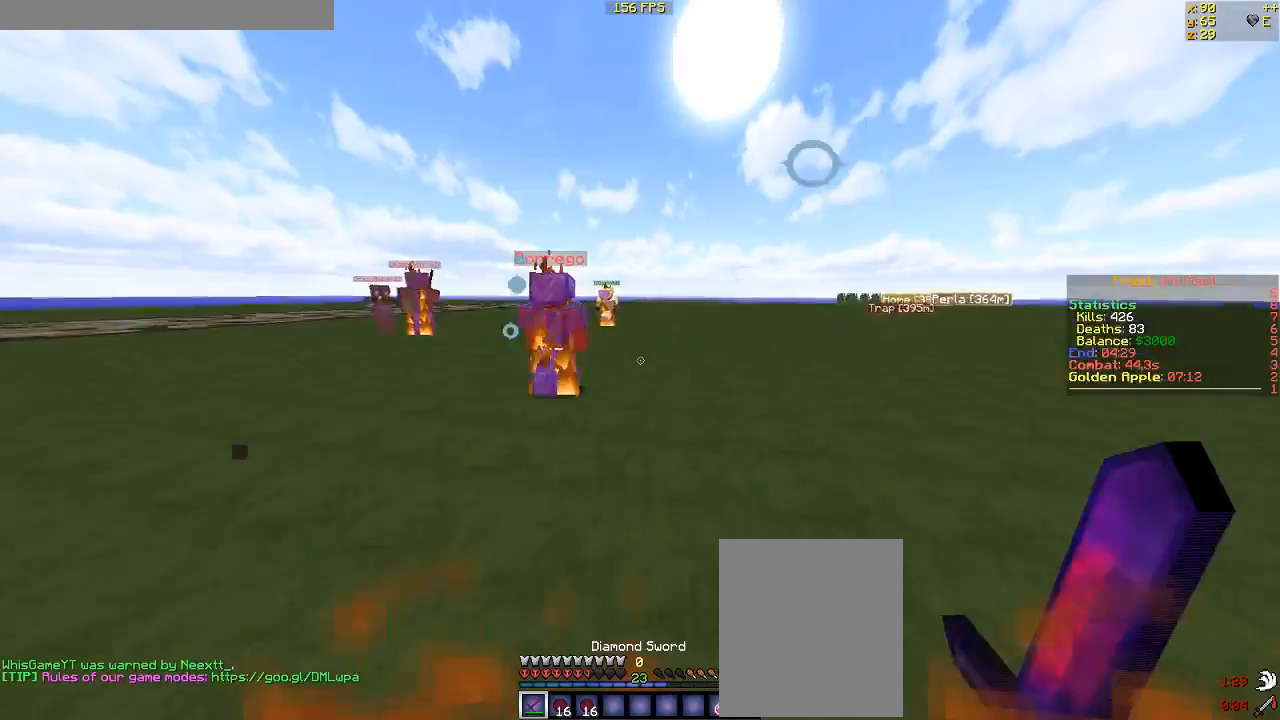
{"keys": ["w"], "mouse": [], "events": [[200, "d", "down"], [367, "d", "up"]]}
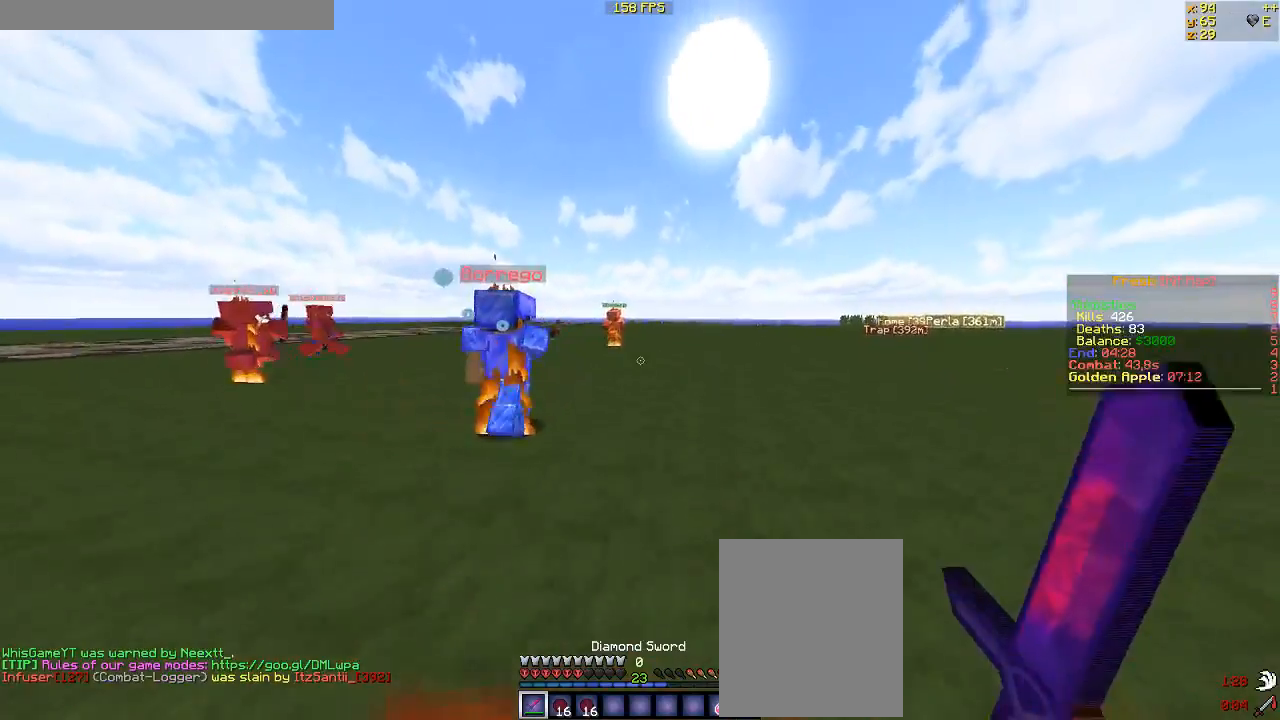
{"keys": ["w"], "mouse": [], "events": []}
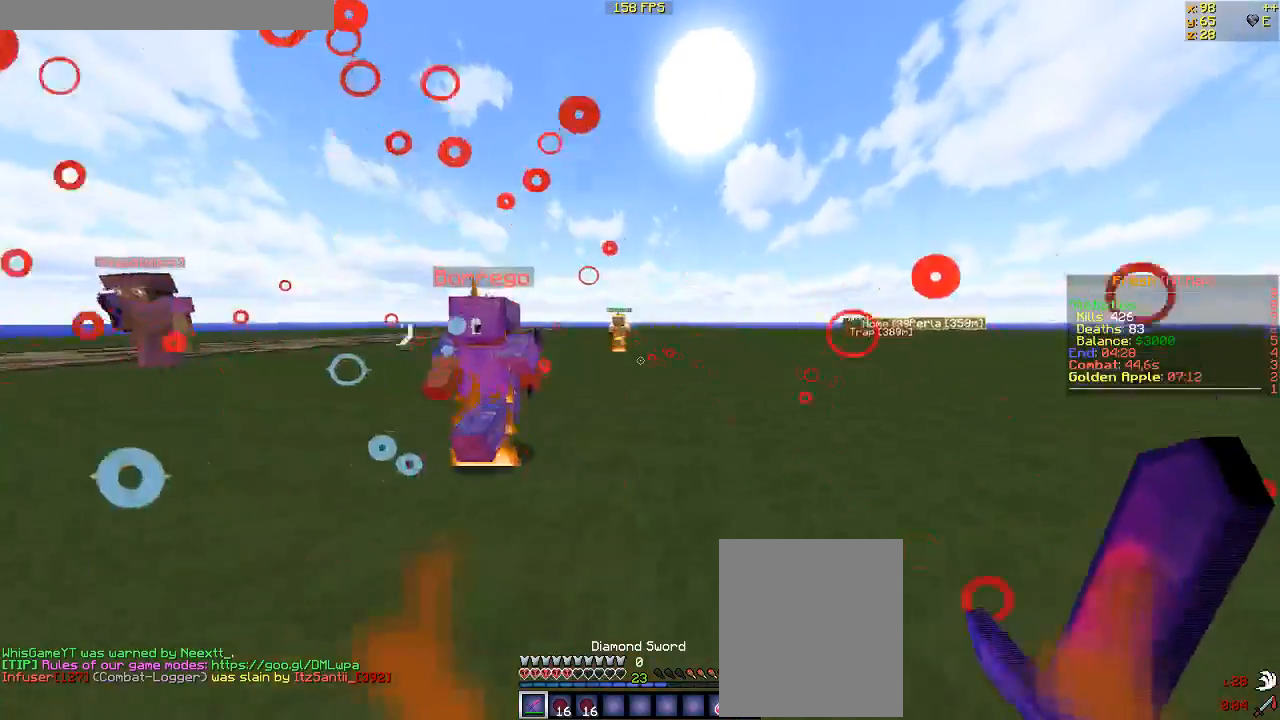
{"keys": ["w"], "mouse": [], "events": []}
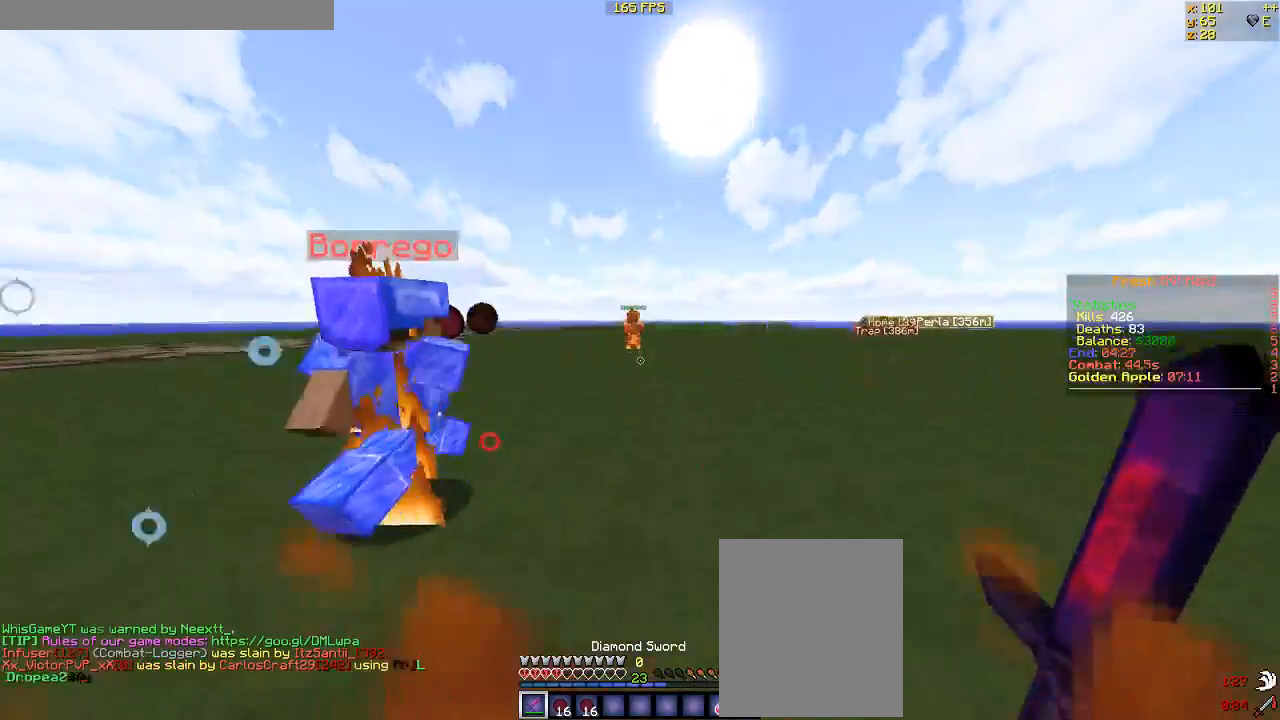
{"keys": ["w"], "mouse": [], "events": []}
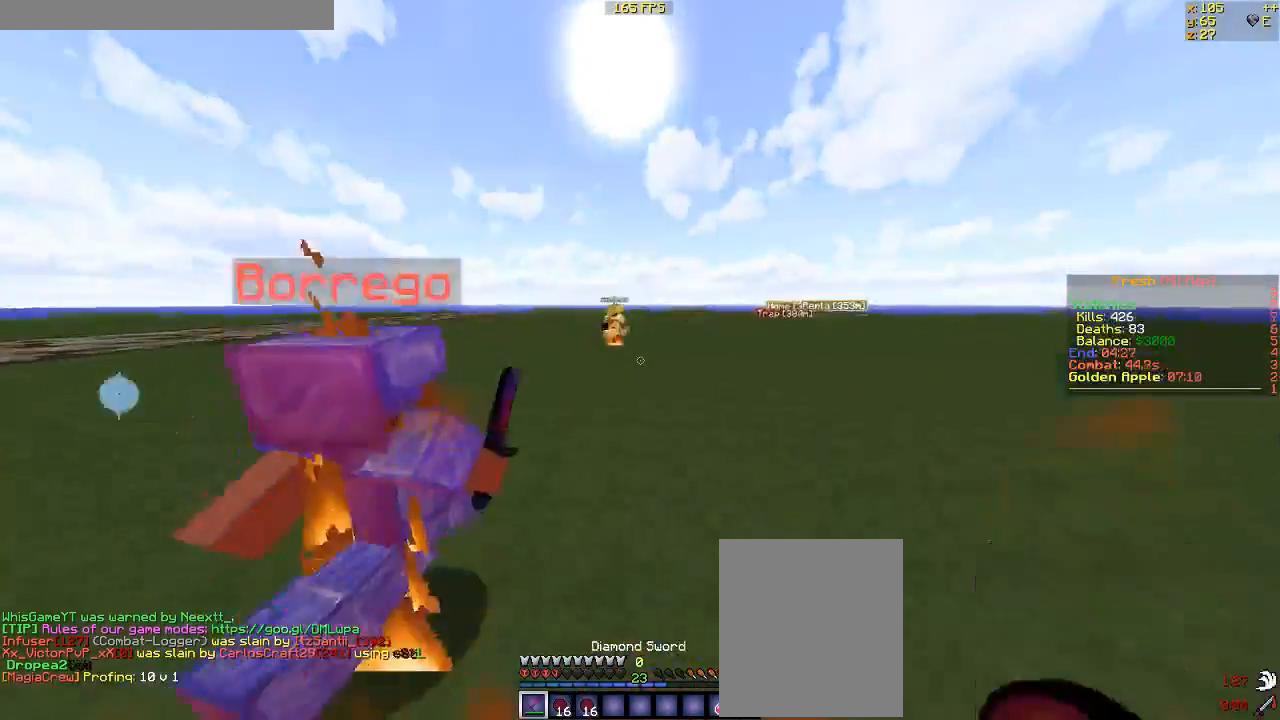
{"keys": ["w"], "mouse": [], "events": [[333, "mouse_right", "down"], [467, "mouse_right", "up"]]}
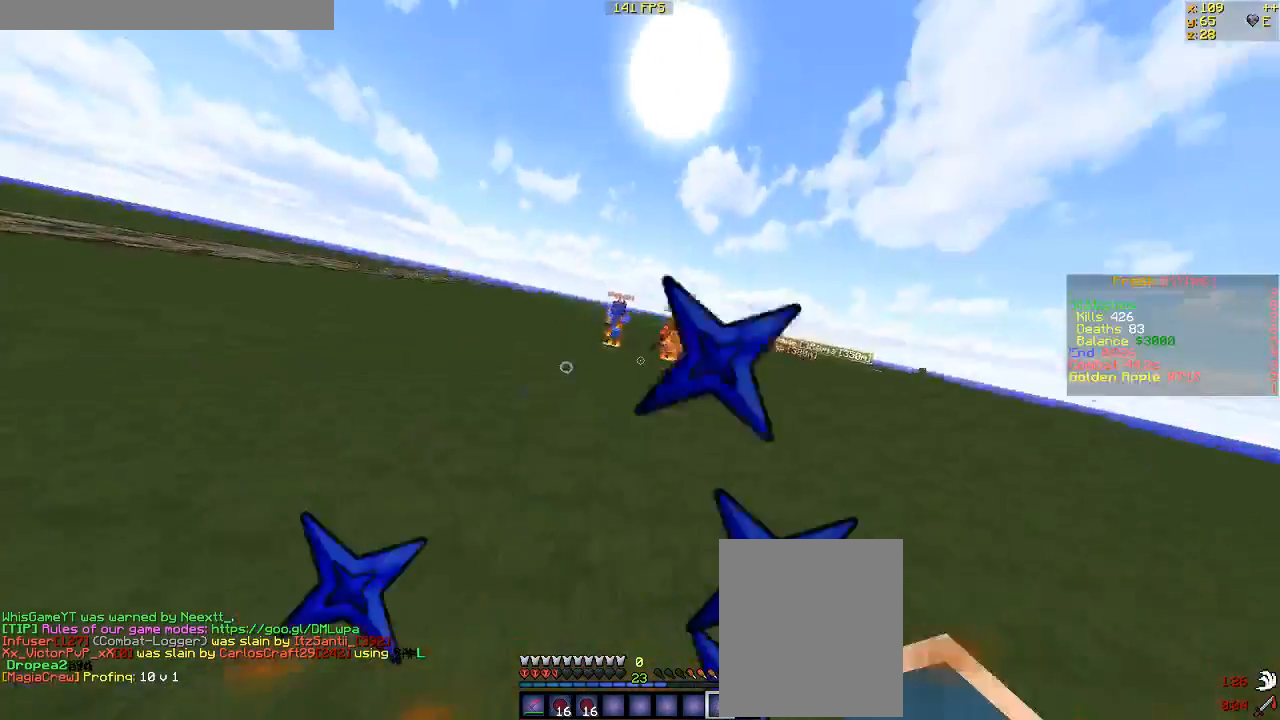
{"keys": ["w"], "mouse": ["right"], "events": [[467, "mouse_right", "down"]]}